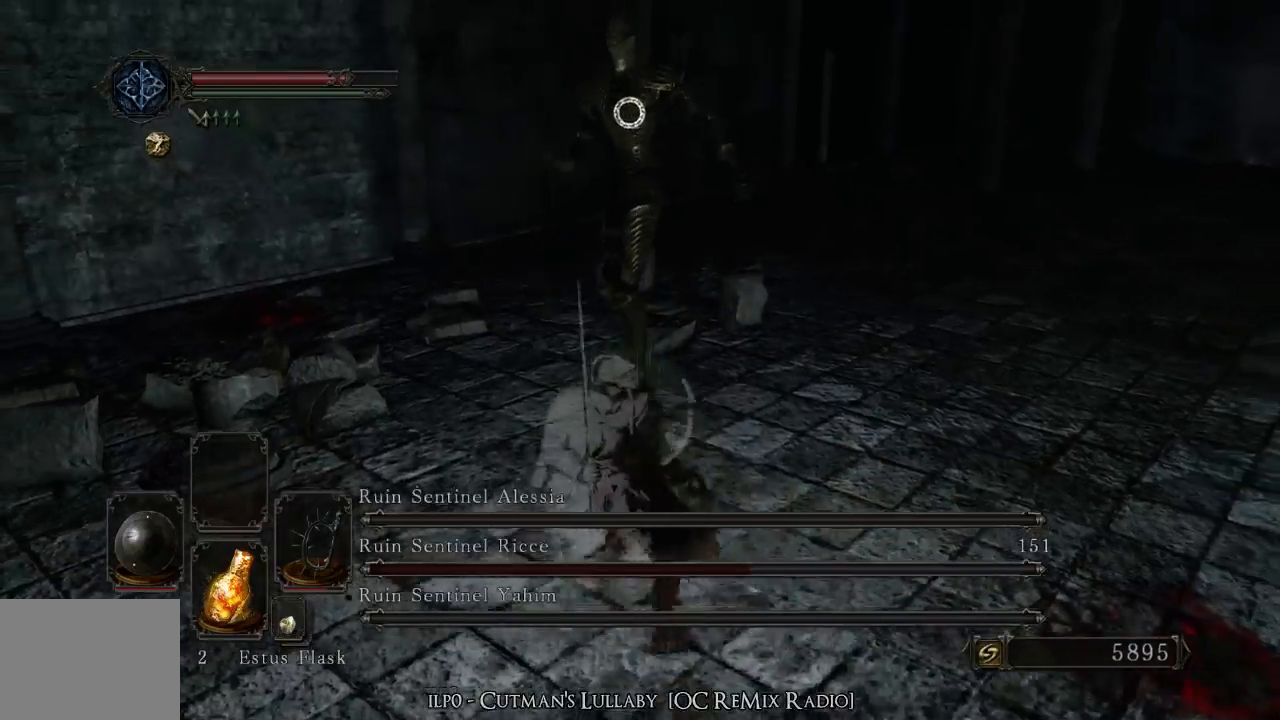
Gameplay with a controller (PlayStation layout); each line is a JSON object with the inputs held at the frame after it. "events" lists button and stick changes between this image and that frame as [ms after this image, input, new state], when the widget could be followed in between. Not read: L3 R3.
{"buttons": [], "left_stick": "up-left", "right_stick": "center", "events": []}
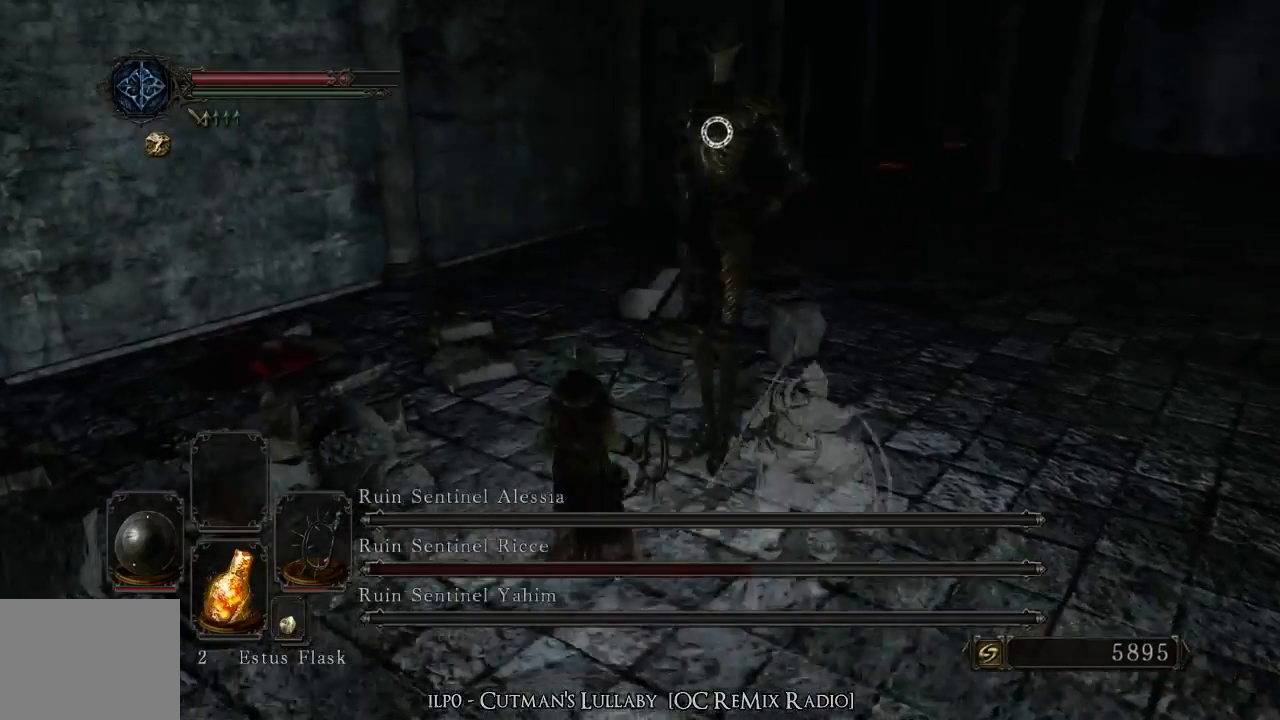
{"buttons": [], "left_stick": "up-left", "right_stick": "center", "events": []}
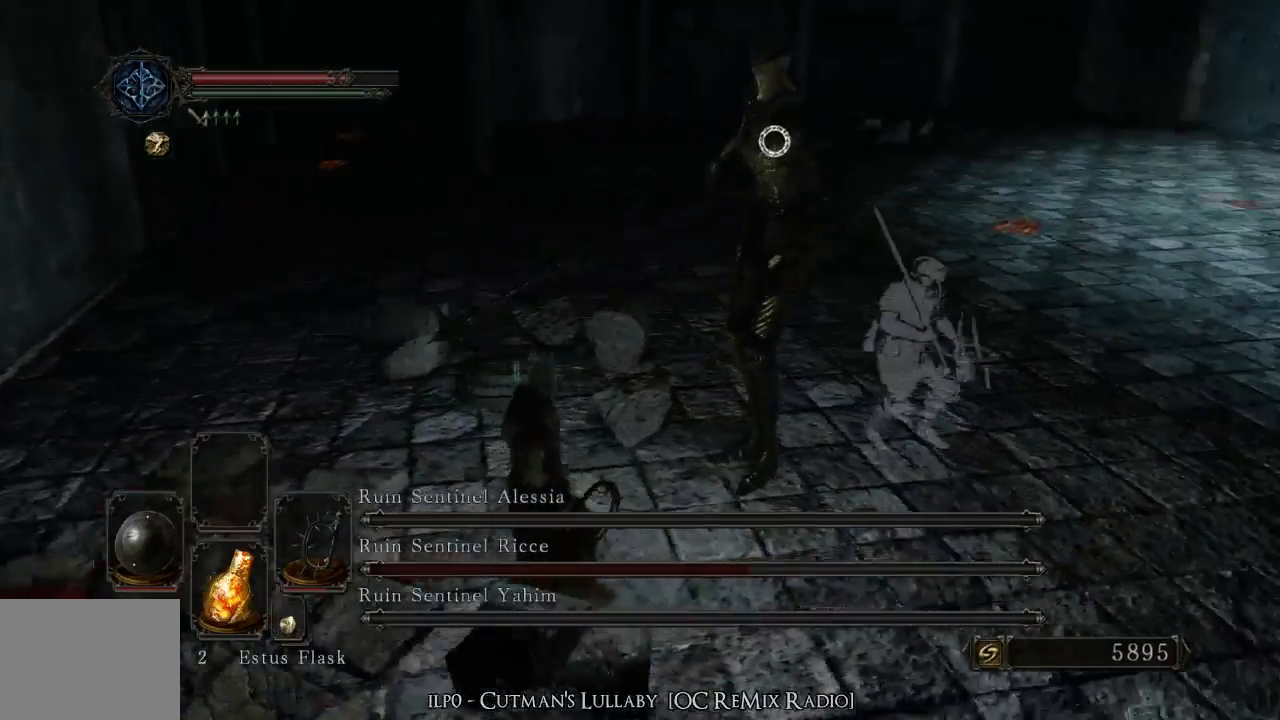
{"buttons": [], "left_stick": "up-left", "right_stick": "center", "events": []}
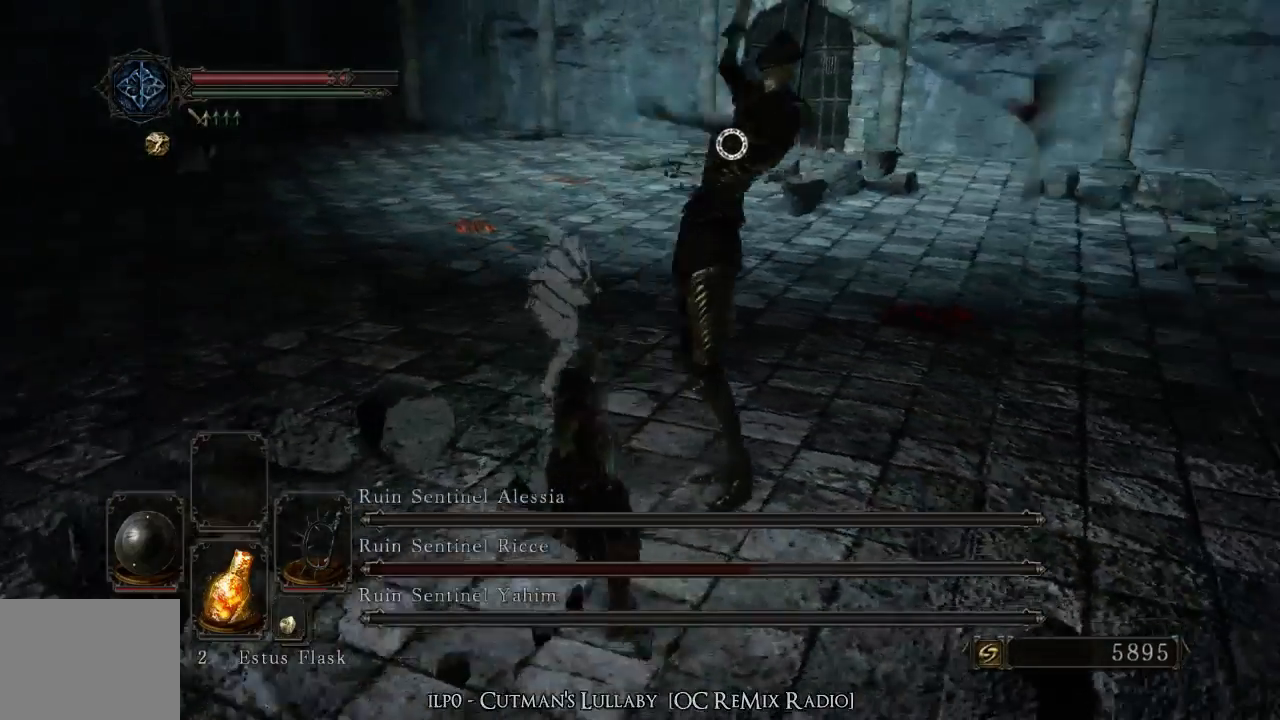
{"buttons": [], "left_stick": "up-left", "right_stick": "center", "events": [[267, "CIRCLE", "down"], [467, "CIRCLE", "up"]]}
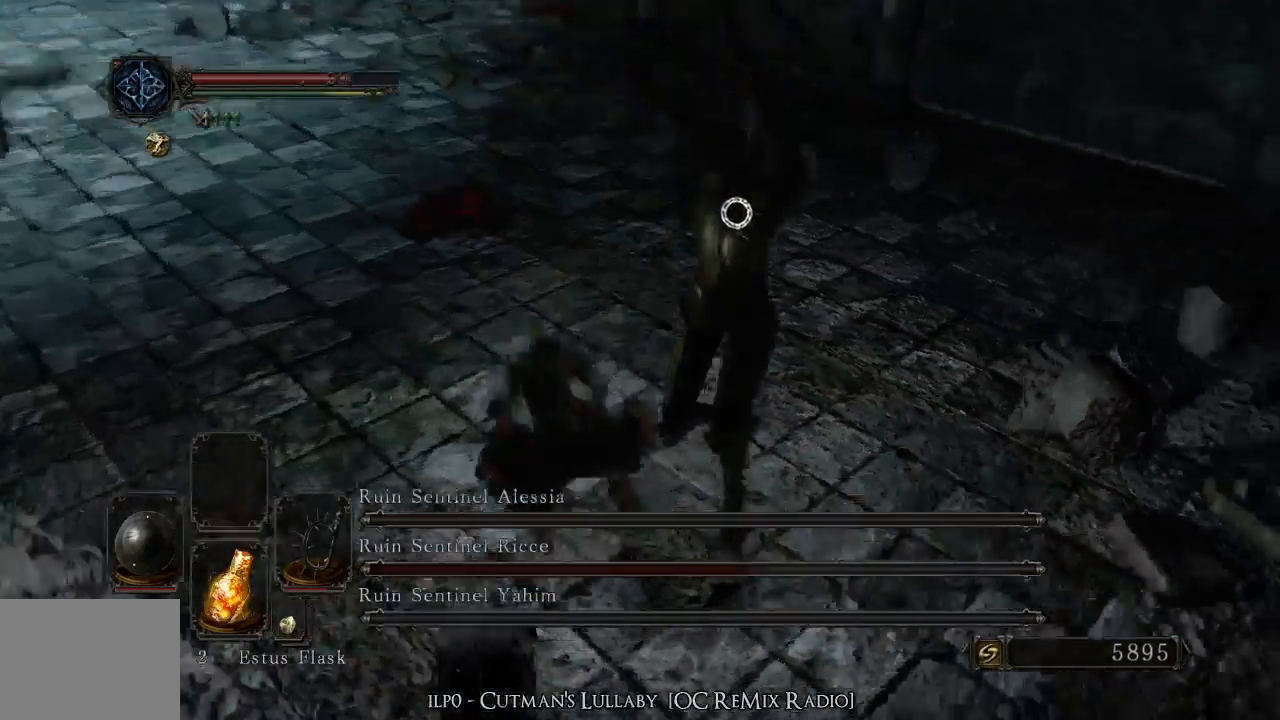
{"buttons": [], "left_stick": "up", "right_stick": "center", "events": [[200, "left_stick", "up"]]}
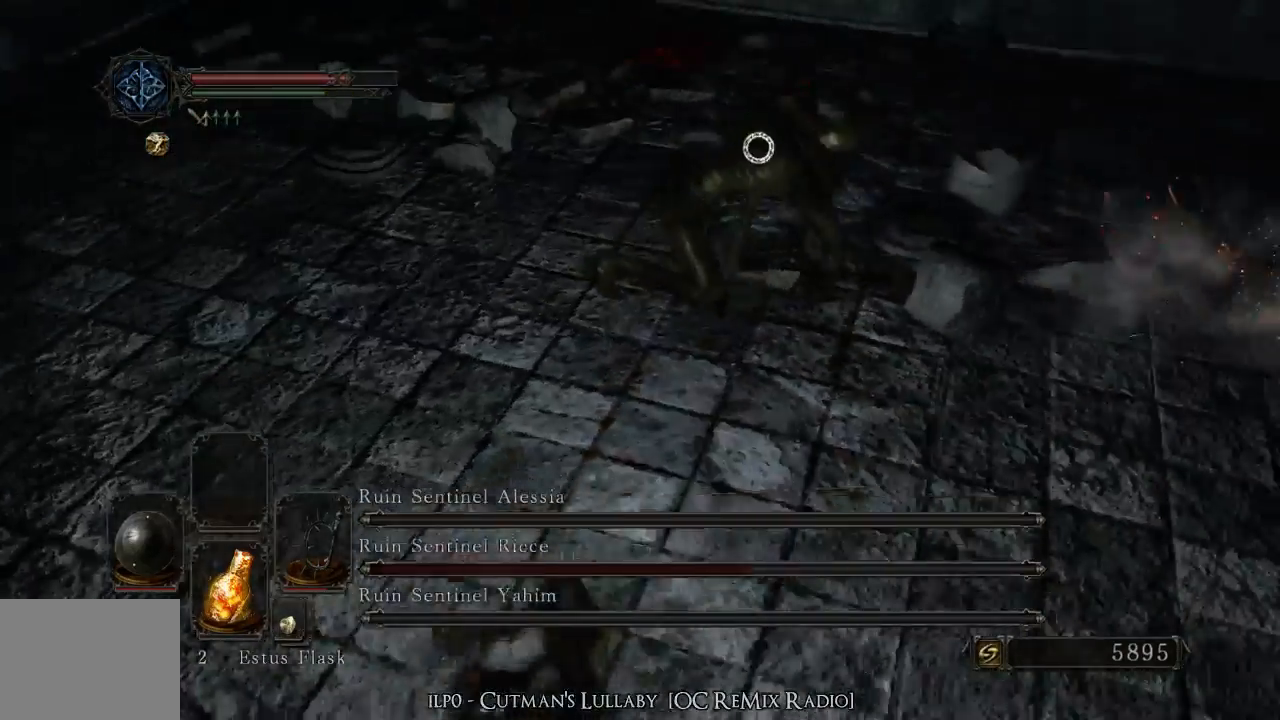
{"buttons": [], "left_stick": "up-left", "right_stick": "center", "events": [[467, "left_stick", "up-left"]]}
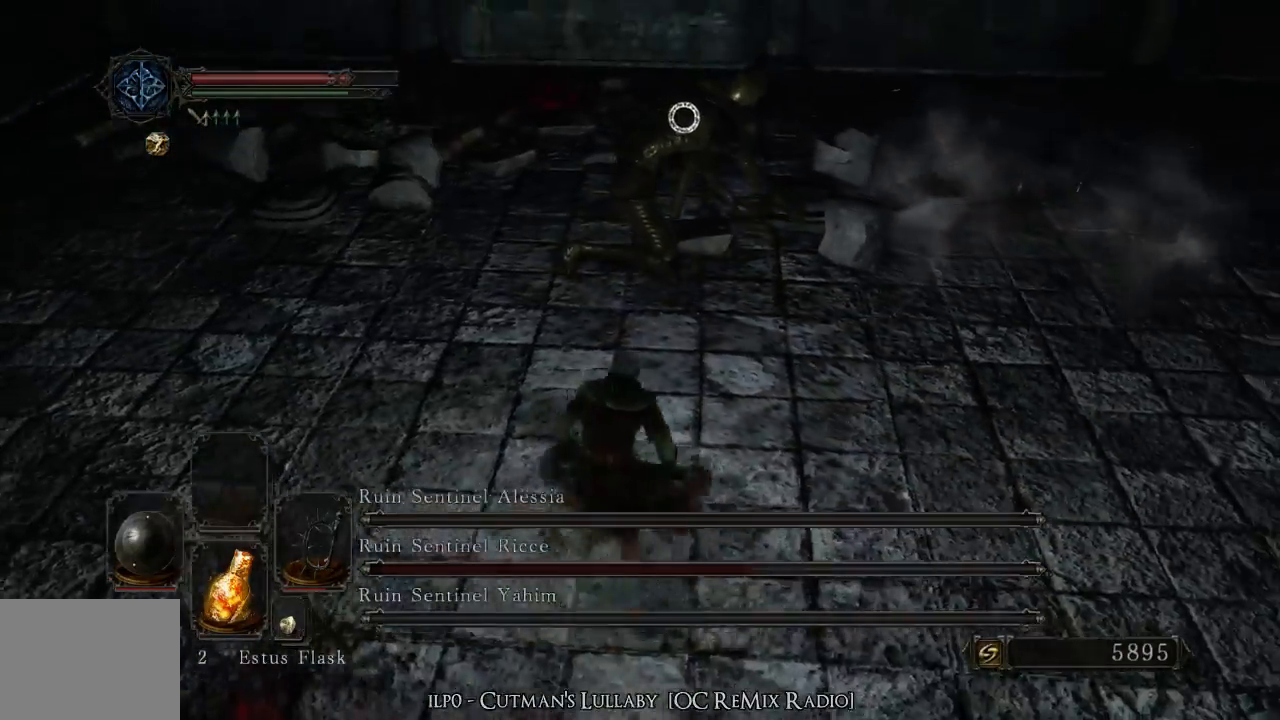
{"buttons": [], "left_stick": "center", "right_stick": "center", "events": [[33, "R1", "down"], [167, "R1", "up"], [200, "left_stick", "center"]]}
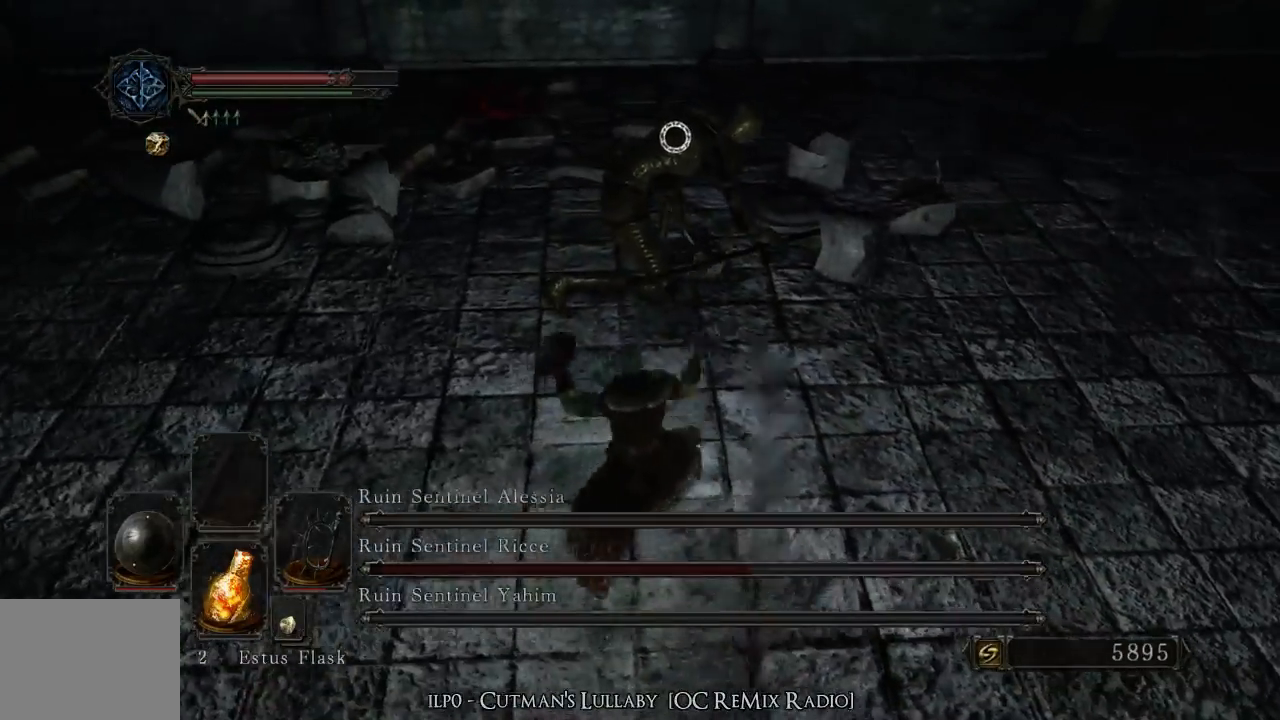
{"buttons": [], "left_stick": "center", "right_stick": "center", "events": []}
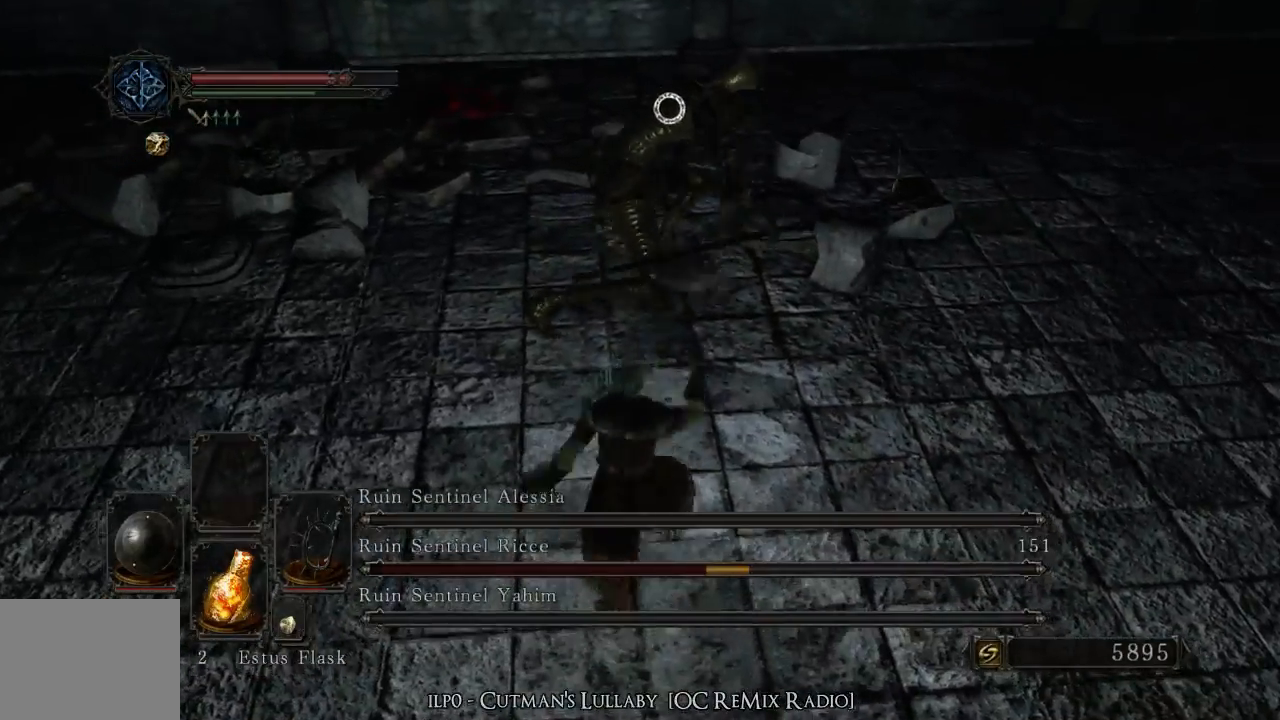
{"buttons": [], "left_stick": "center", "right_stick": "center", "events": [[100, "left_stick", "down-left"], [400, "left_stick", "center"]]}
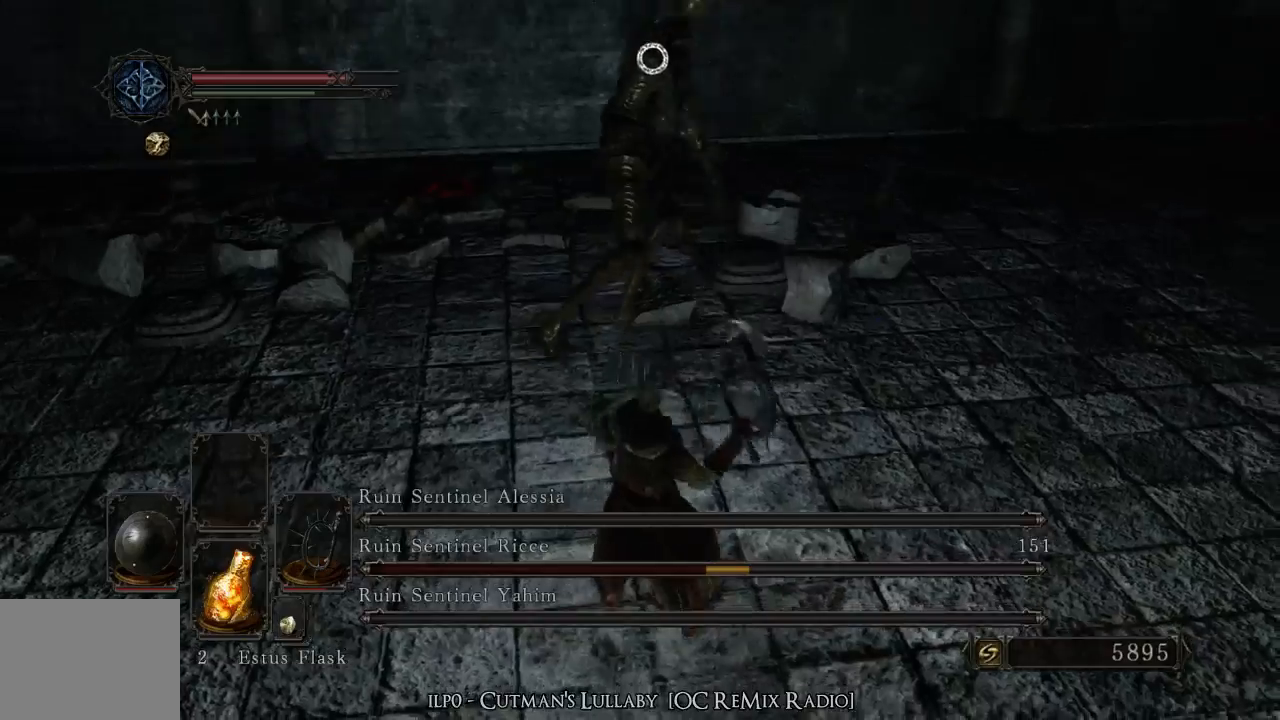
{"buttons": [], "left_stick": "up-left", "right_stick": "center", "events": [[267, "left_stick", "up-left"]]}
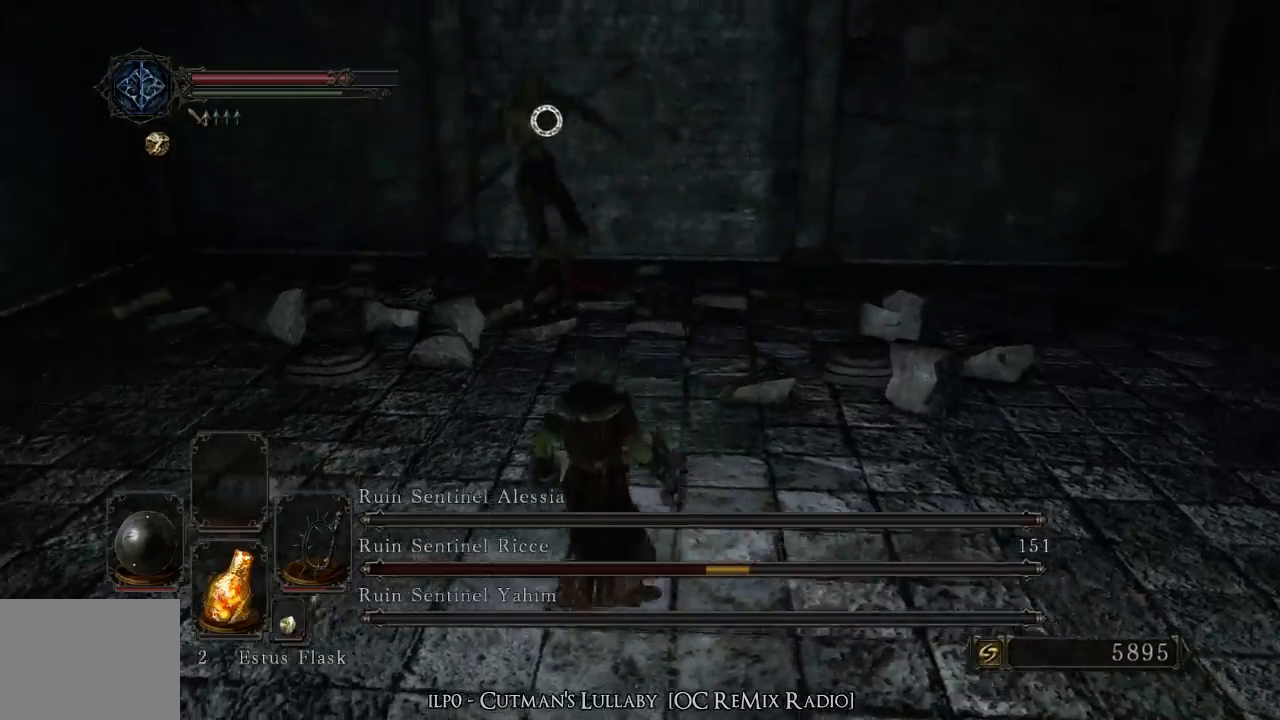
{"buttons": [], "left_stick": "up-left", "right_stick": "center", "events": []}
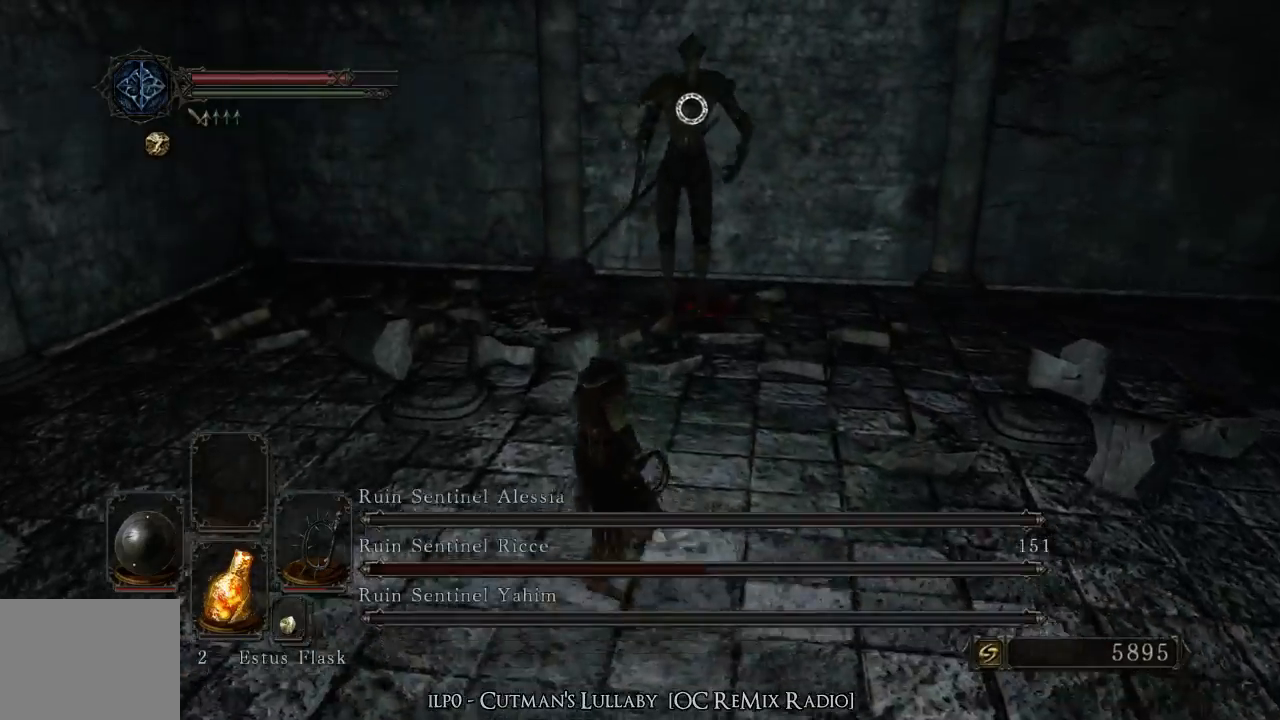
{"buttons": [], "left_stick": "up-left", "right_stick": "center", "events": [[67, "left_stick", "center"], [233, "left_stick", "up-left"]]}
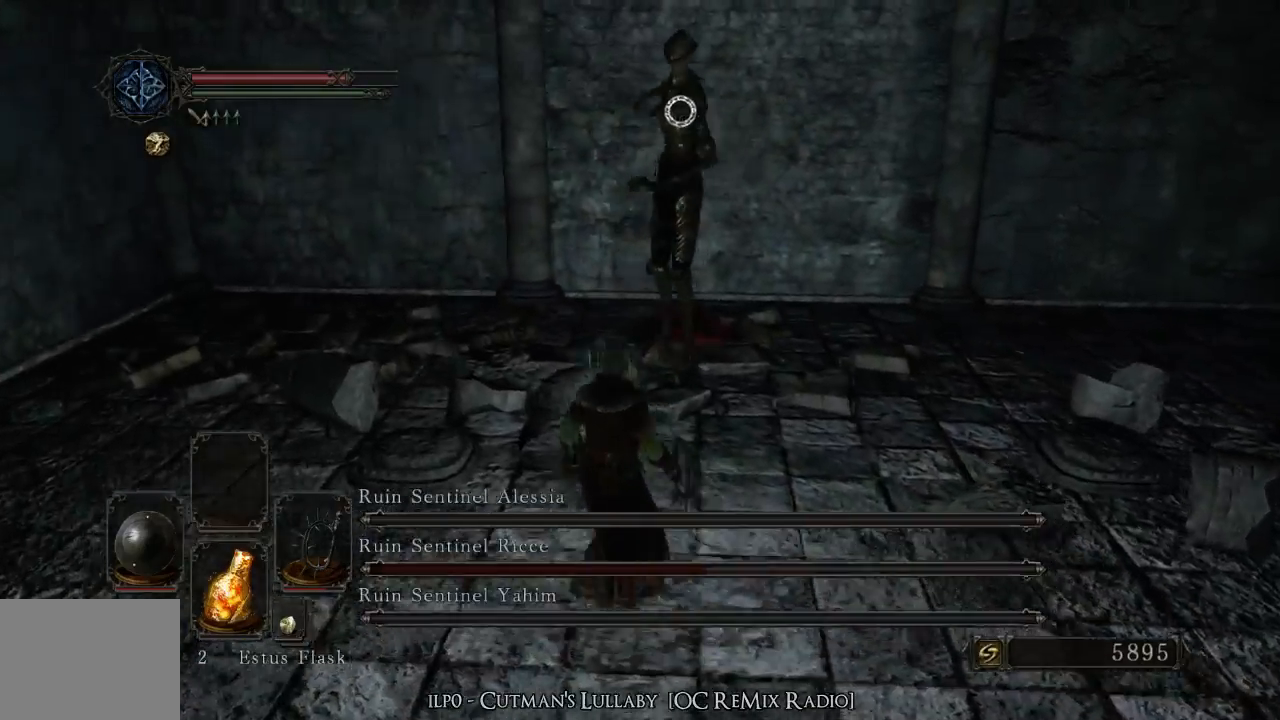
{"buttons": [], "left_stick": "up-left", "right_stick": "center", "events": [[400, "CIRCLE", "down"], [500, "CIRCLE", "up"]]}
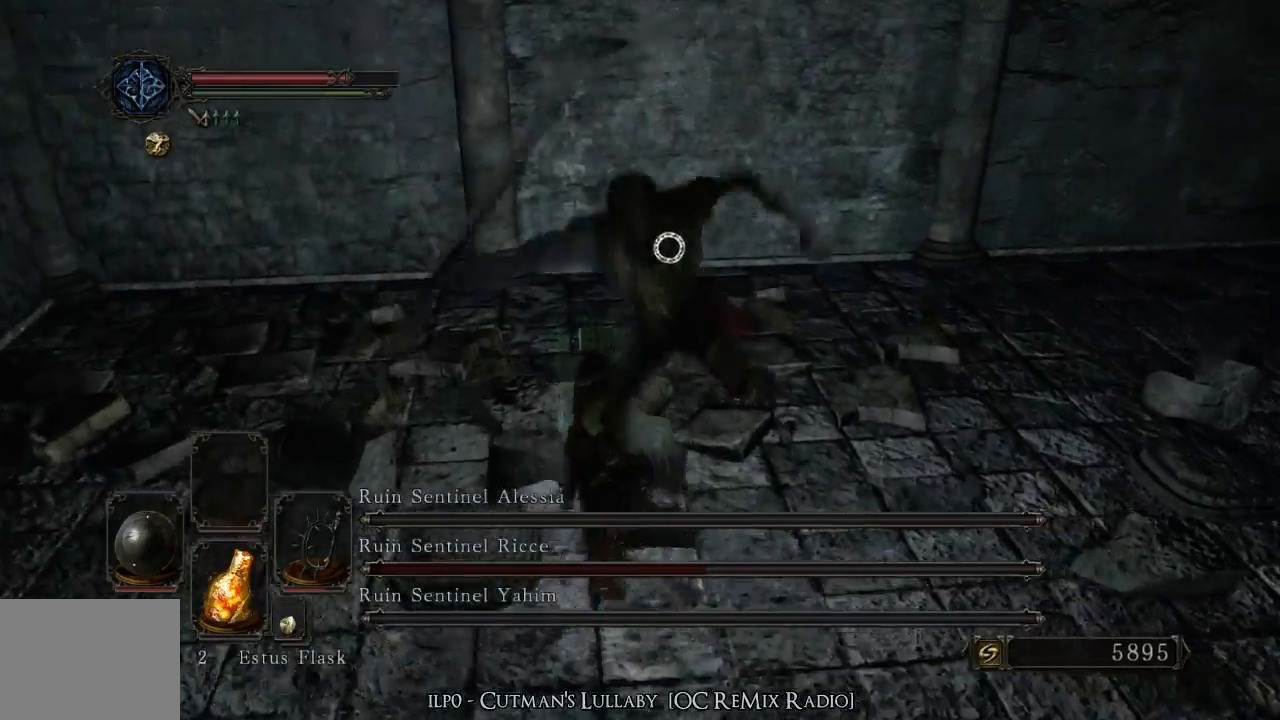
{"buttons": [], "left_stick": "up", "right_stick": "center", "events": [[433, "left_stick", "up"]]}
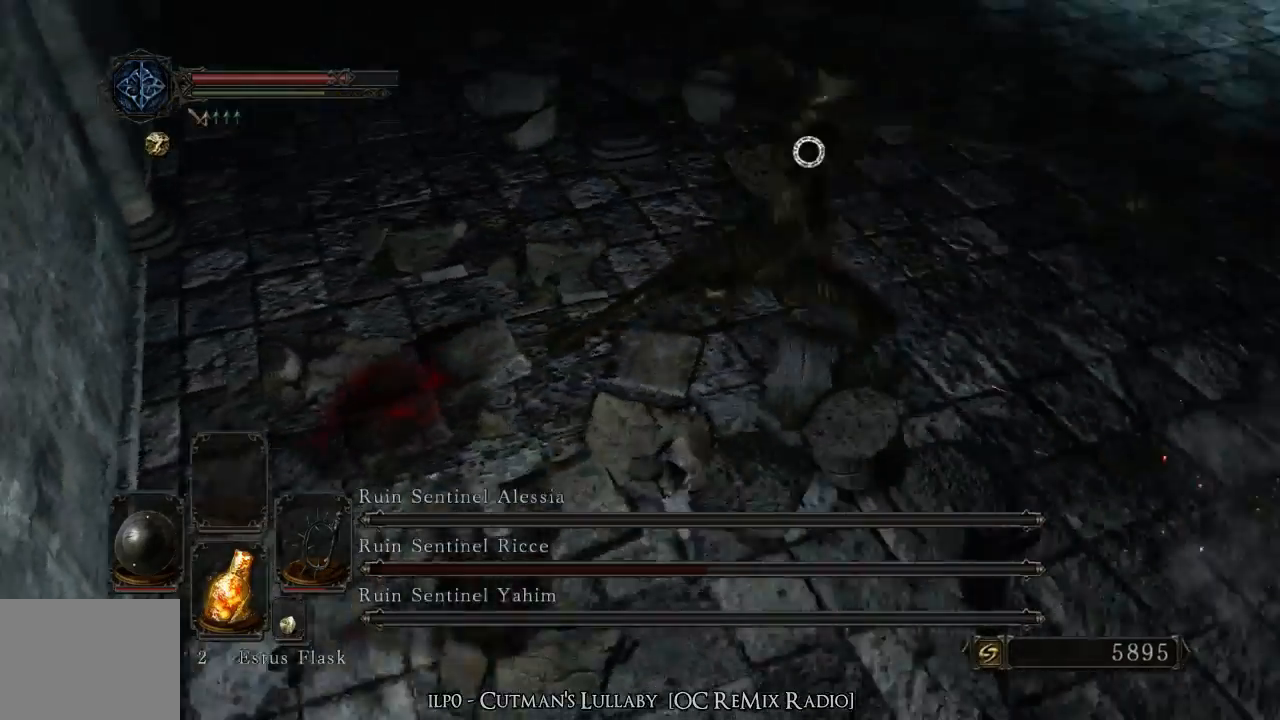
{"buttons": ["CIRCLE"], "left_stick": "up", "right_stick": "center", "events": [[500, "CIRCLE", "down"]]}
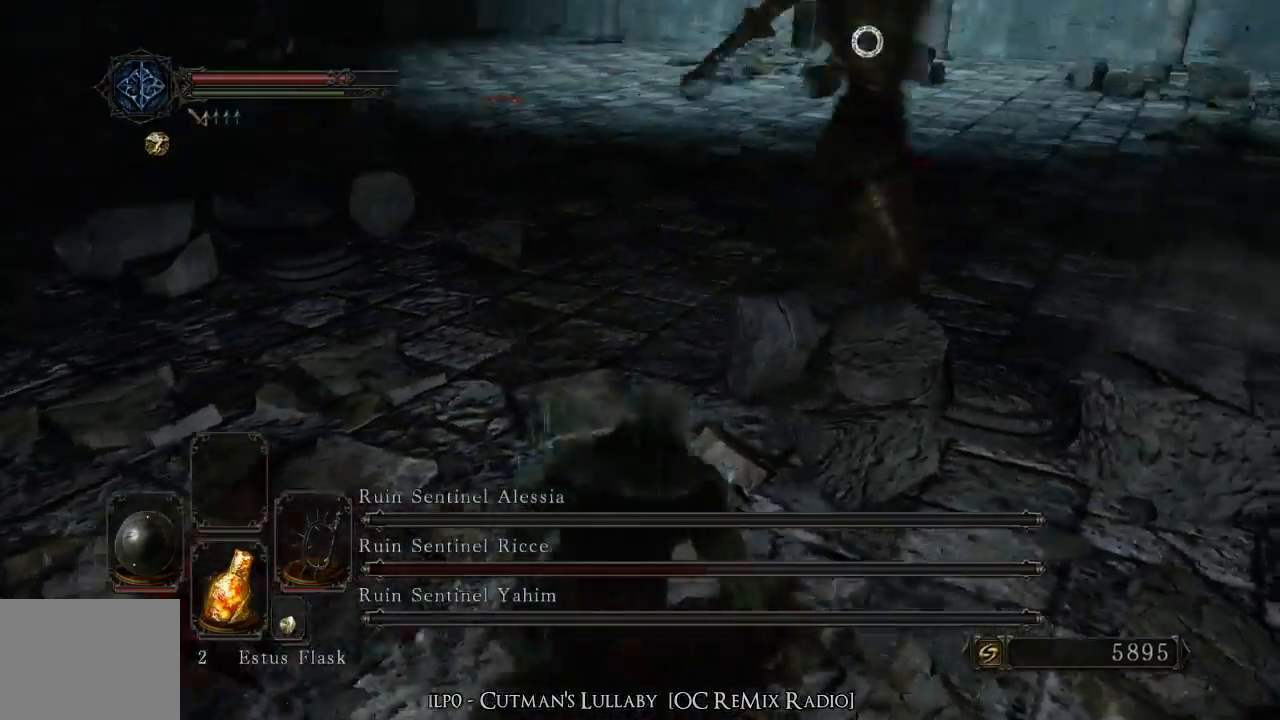
{"buttons": [], "left_stick": "up", "right_stick": "center", "events": [[133, "CIRCLE", "up"]]}
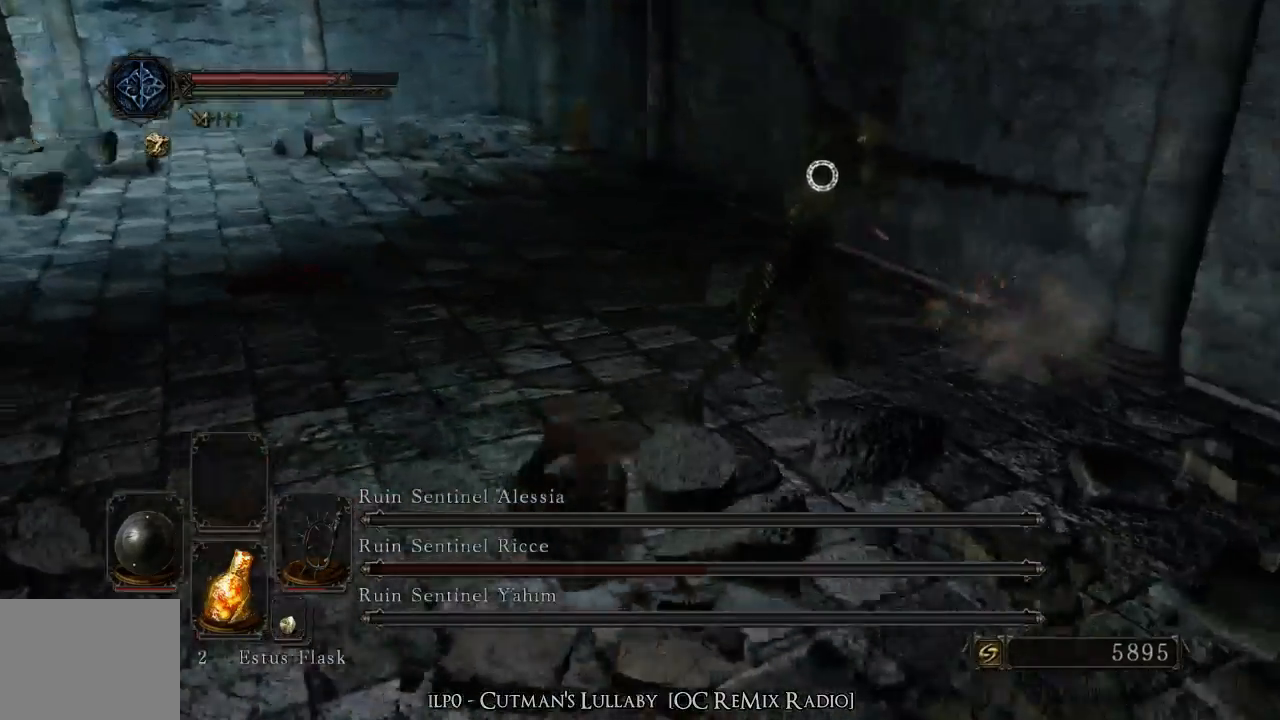
{"buttons": [], "left_stick": "up-left", "right_stick": "center", "events": [[433, "left_stick", "up-left"]]}
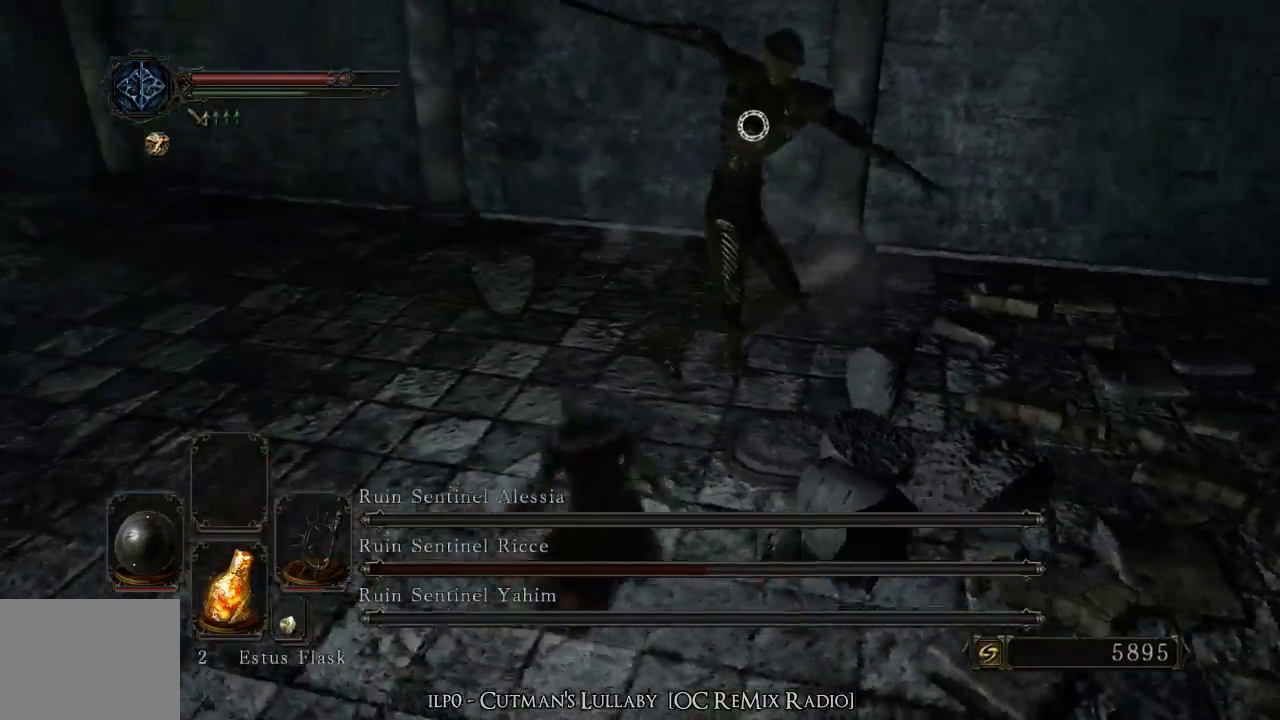
{"buttons": [], "left_stick": "center", "right_stick": "center", "events": [[233, "R1", "down"], [300, "left_stick", "up"], [333, "R1", "up"], [433, "left_stick", "center"]]}
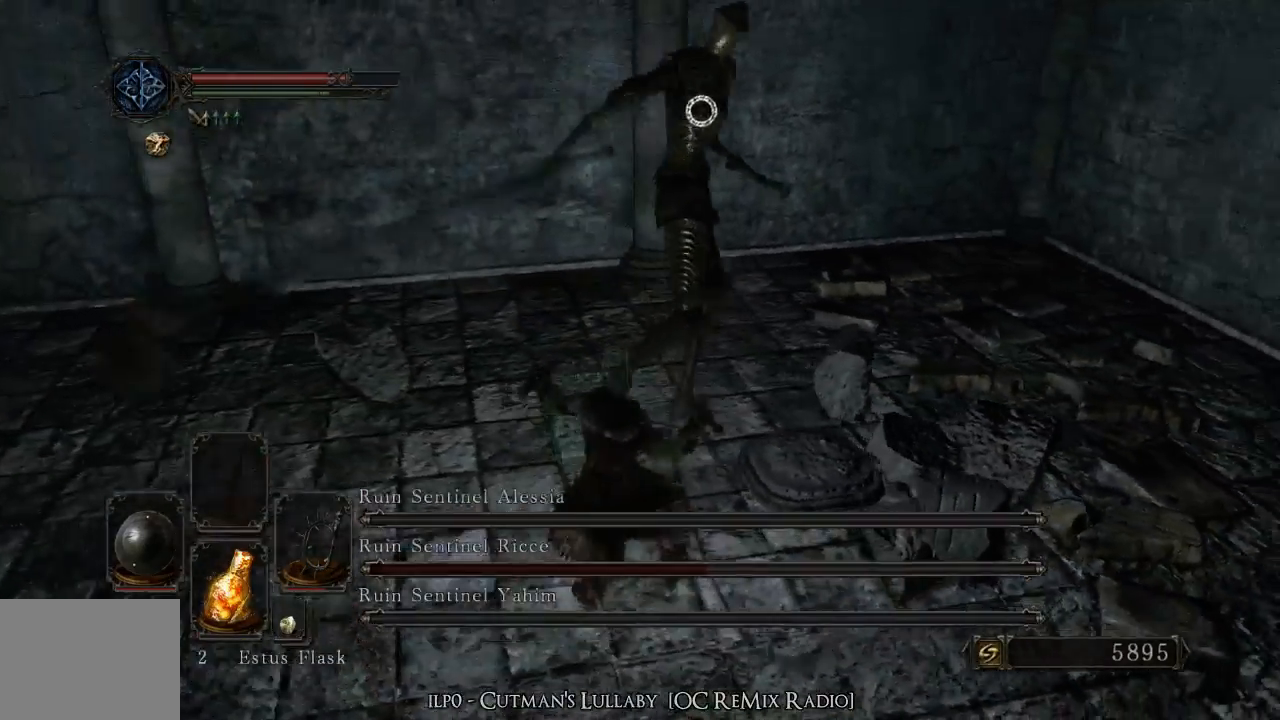
{"buttons": [], "left_stick": "down", "right_stick": "center", "events": [[367, "left_stick", "down"]]}
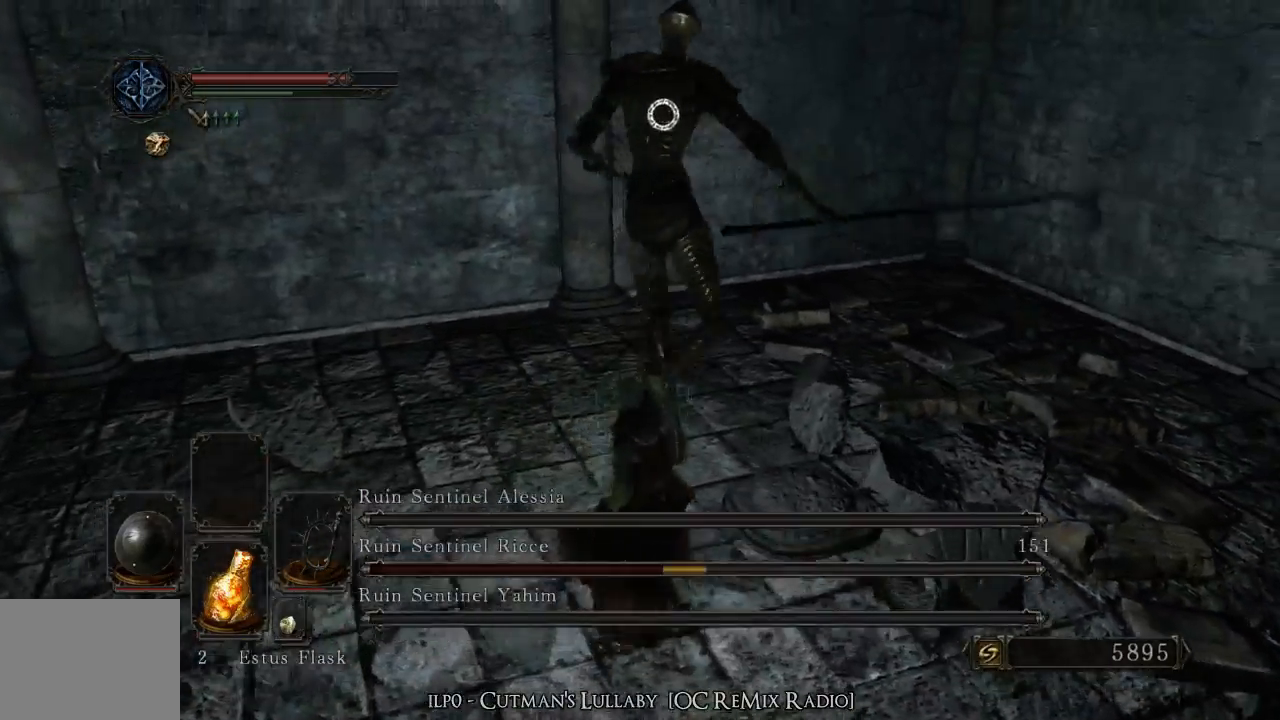
{"buttons": [], "left_stick": "down-right", "right_stick": "center", "events": [[433, "left_stick", "down-right"]]}
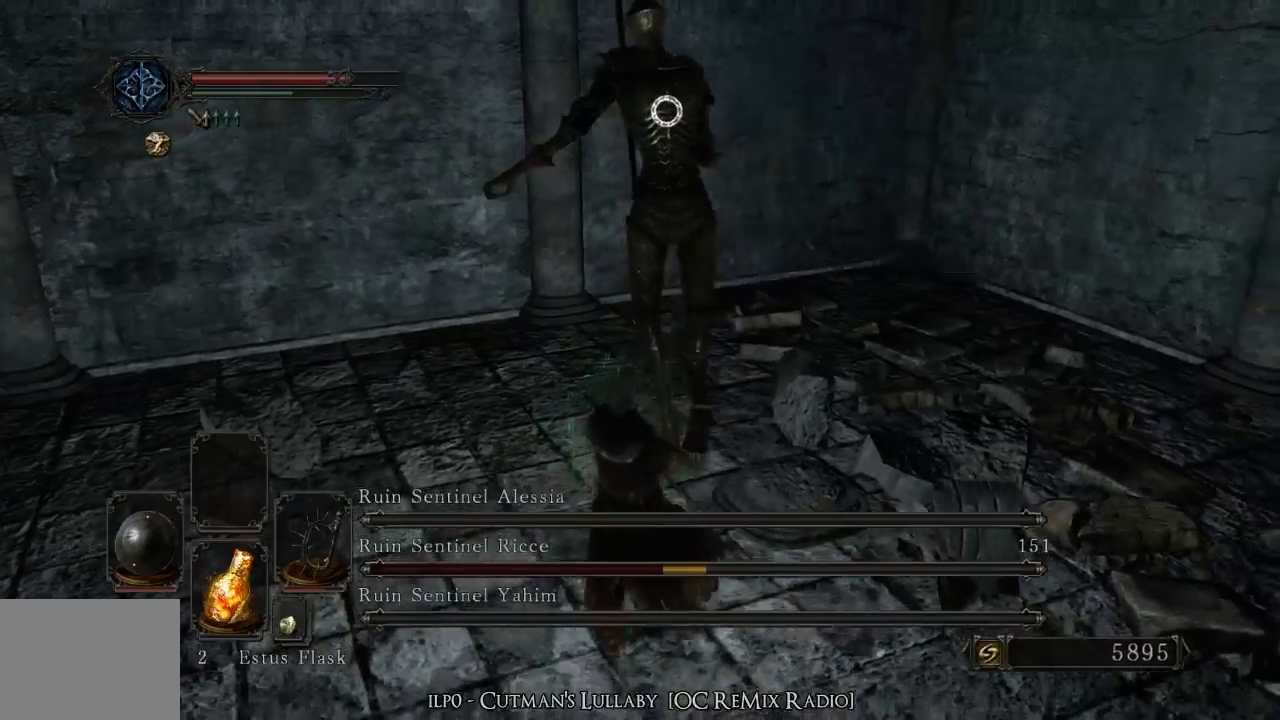
{"buttons": [], "left_stick": "down-right", "right_stick": "center", "events": []}
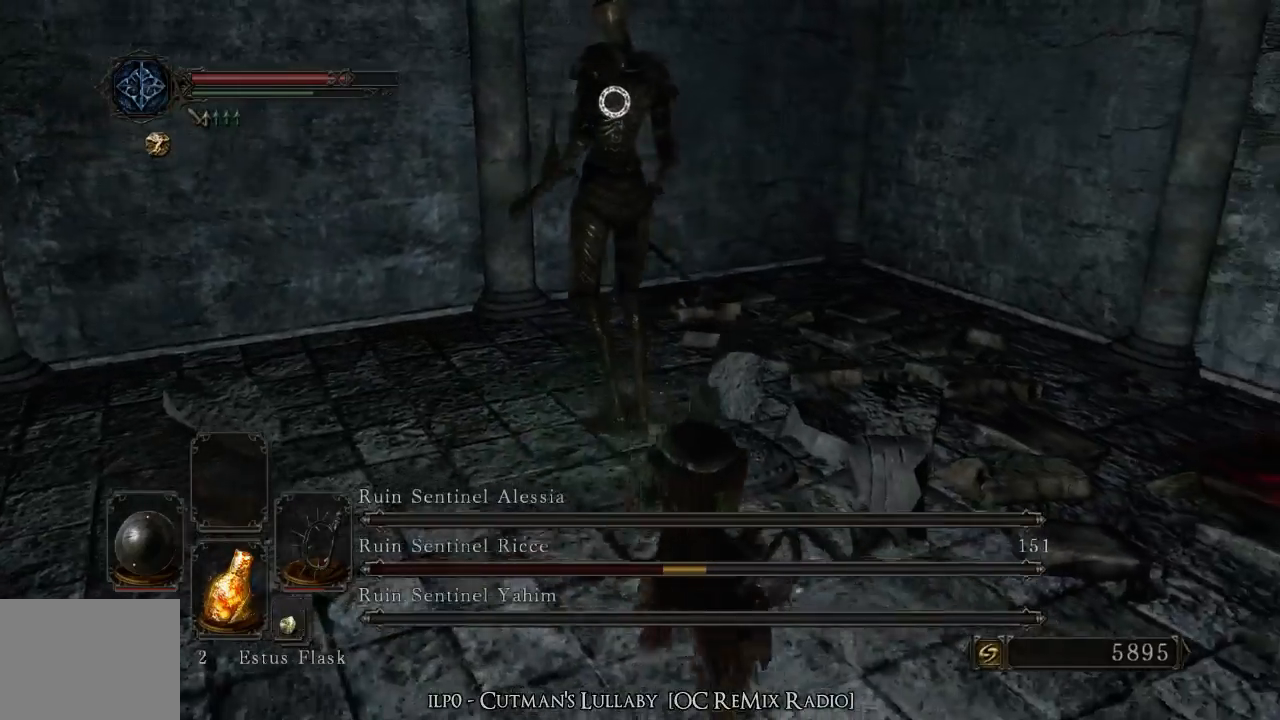
{"buttons": [], "left_stick": "down-right", "right_stick": "center", "events": []}
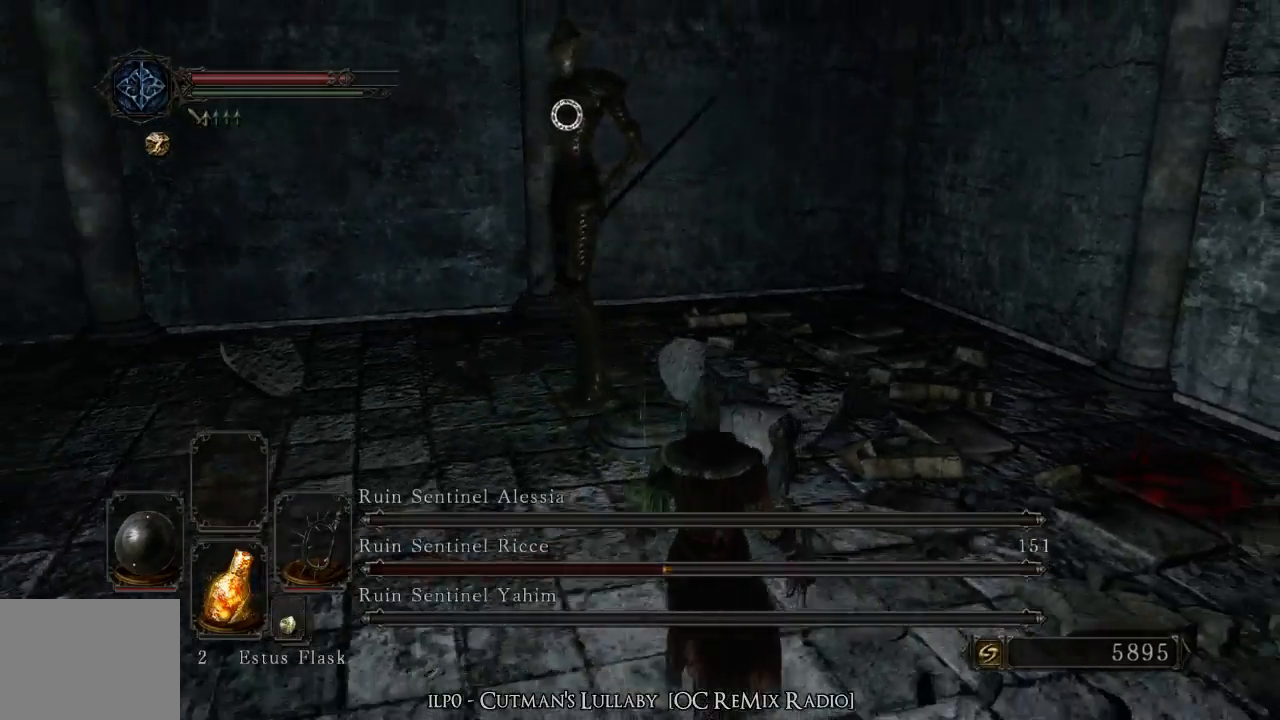
{"buttons": [], "left_stick": "up-left", "right_stick": "center", "events": [[67, "left_stick", "up"], [367, "left_stick", "up-left"]]}
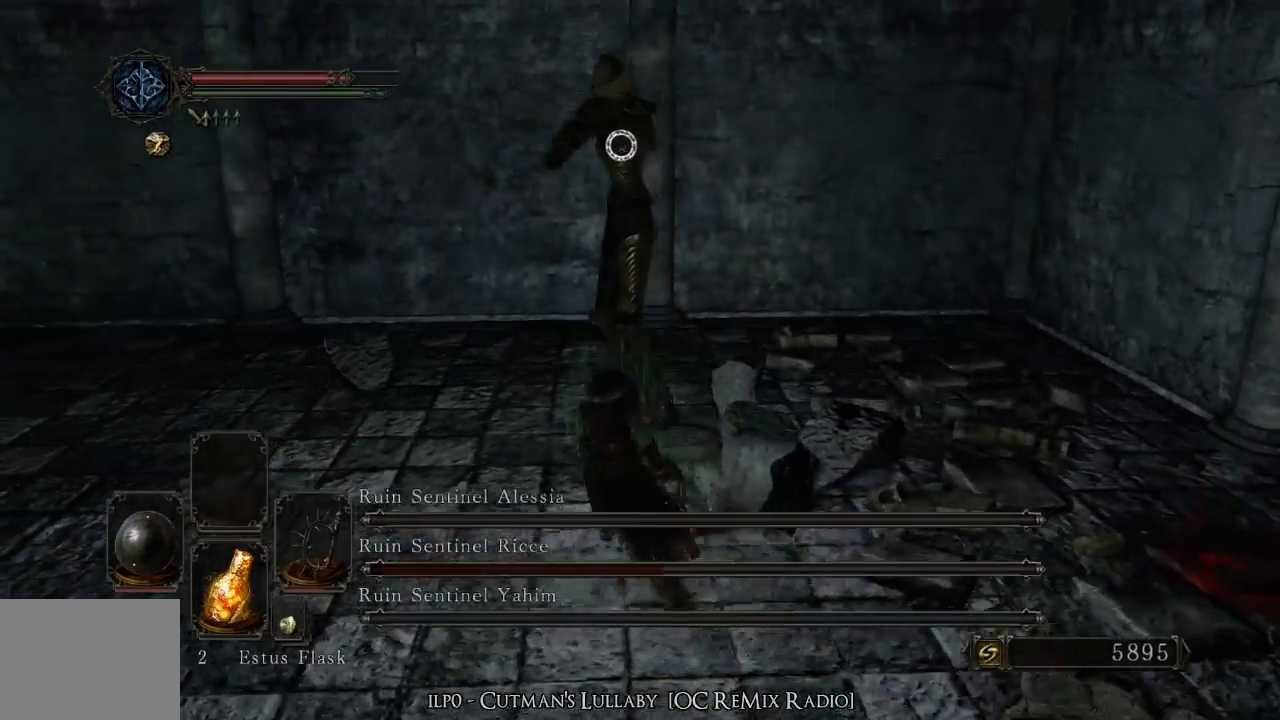
{"buttons": [], "left_stick": "up", "right_stick": "center", "events": [[267, "CIRCLE", "down"], [433, "left_stick", "up"], [467, "CIRCLE", "up"]]}
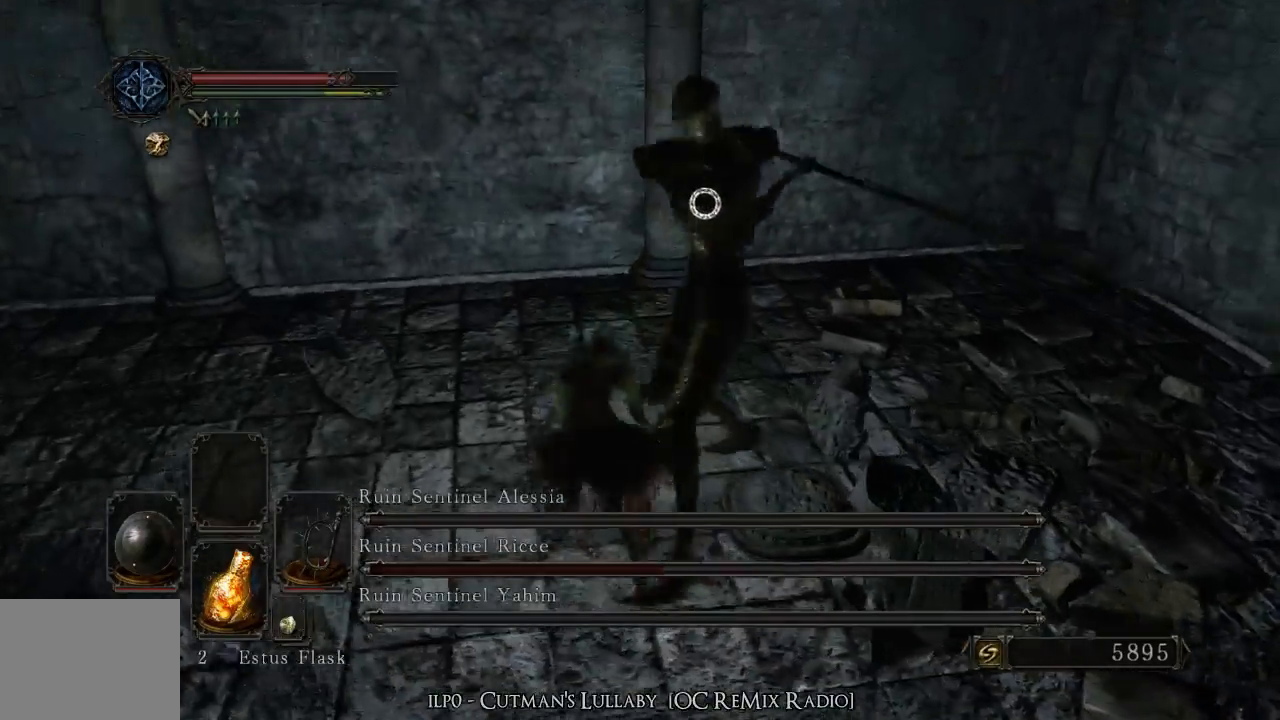
{"buttons": [], "left_stick": "up", "right_stick": "center", "events": []}
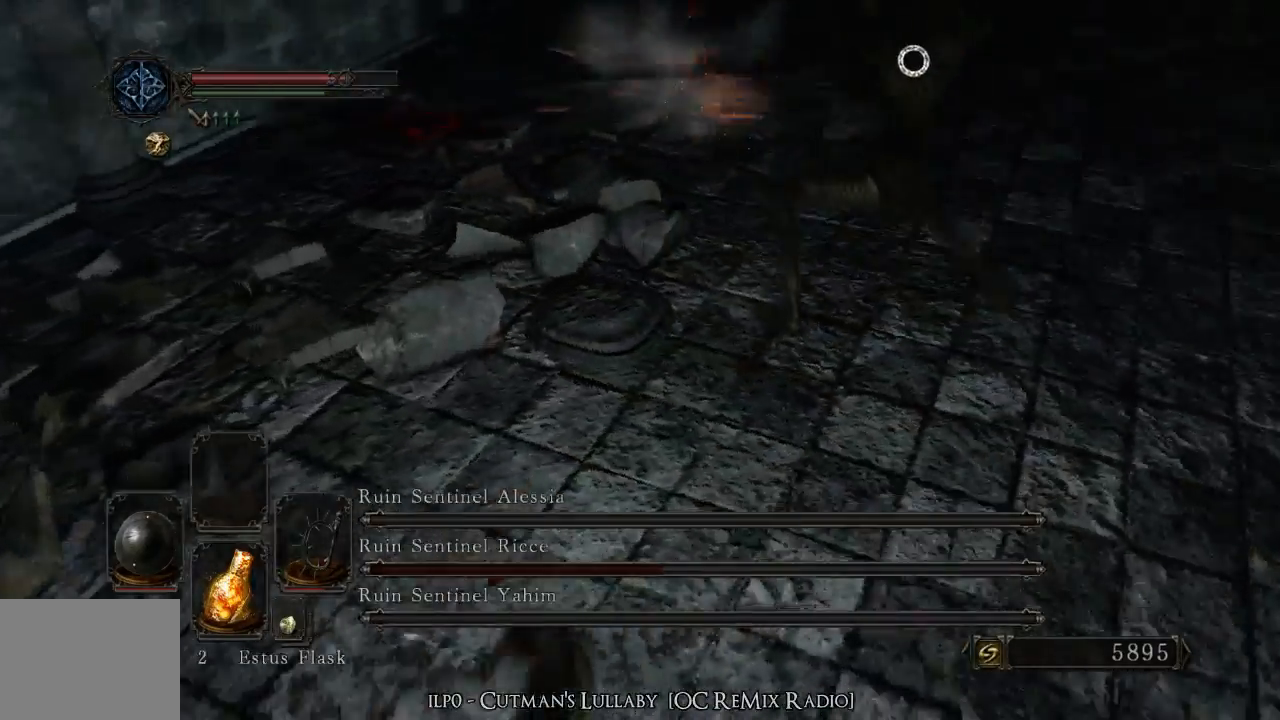
{"buttons": [], "left_stick": "up-left", "right_stick": "center", "events": [[300, "left_stick", "up-left"]]}
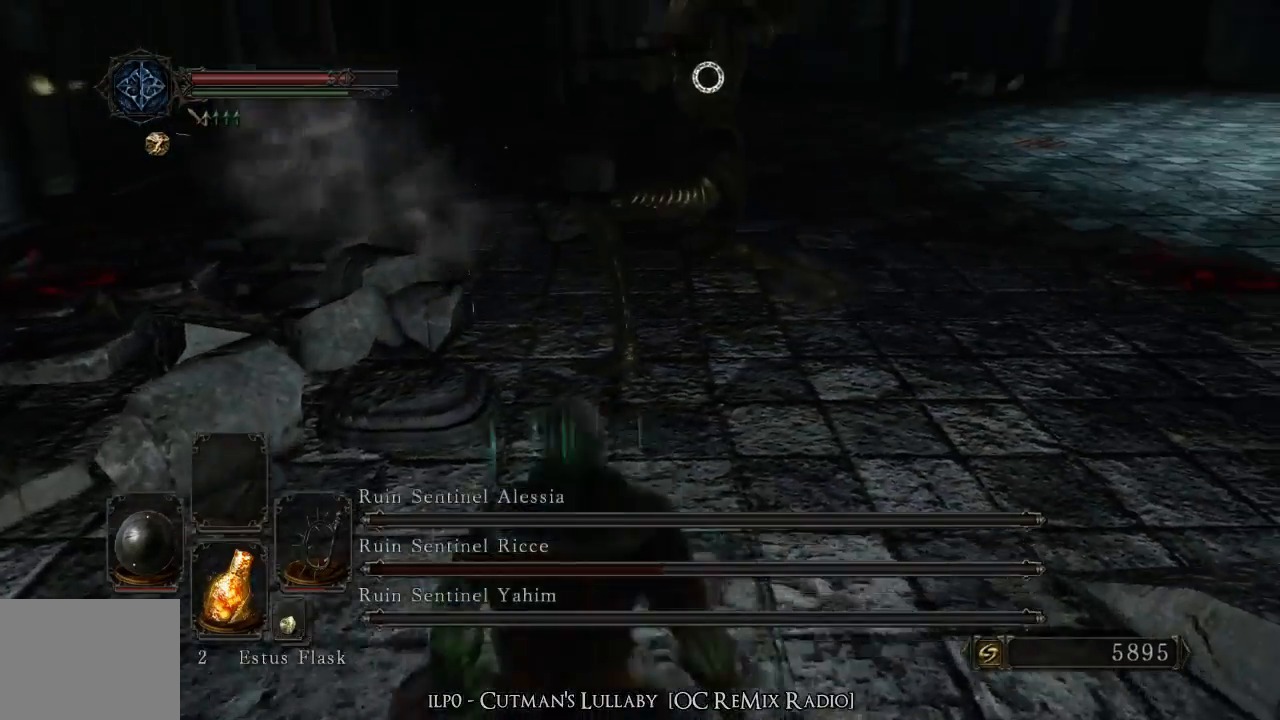
{"buttons": [], "left_stick": "up", "right_stick": "center", "events": [[200, "R1", "down"], [400, "R1", "up"], [433, "left_stick", "up"]]}
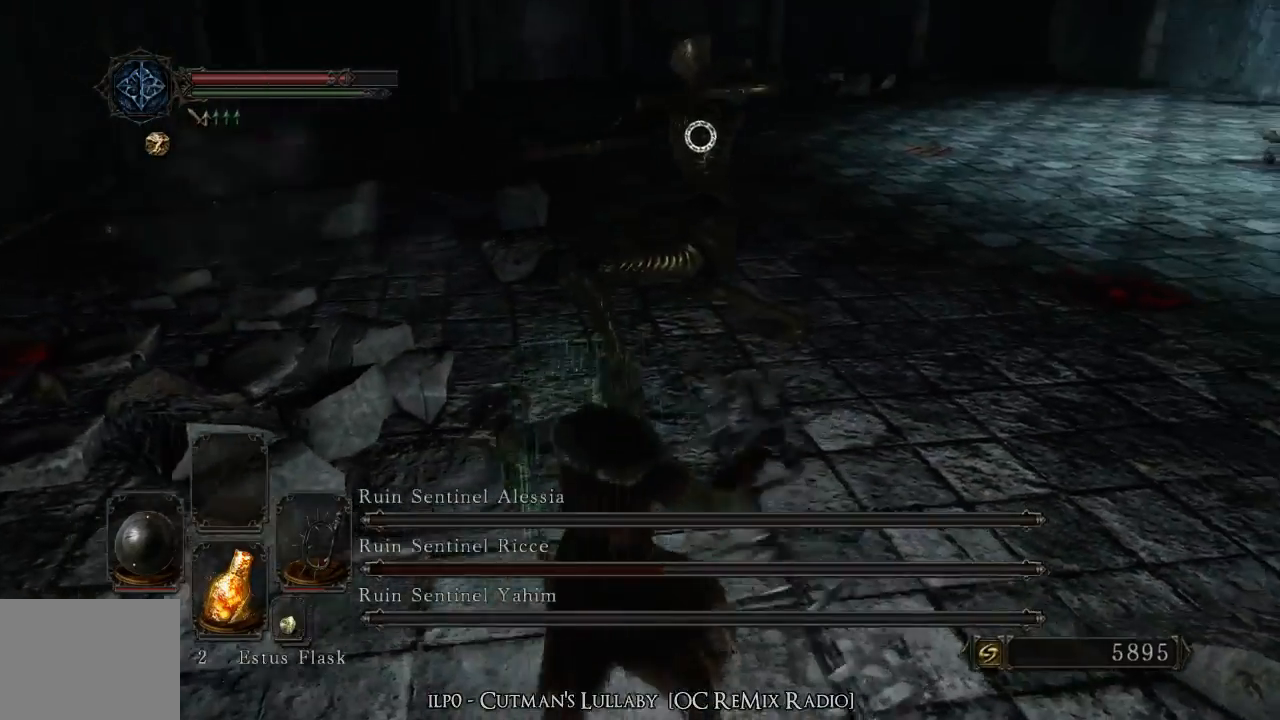
{"buttons": [], "left_stick": "left", "right_stick": "center", "events": [[133, "left_stick", "center"], [433, "left_stick", "left"]]}
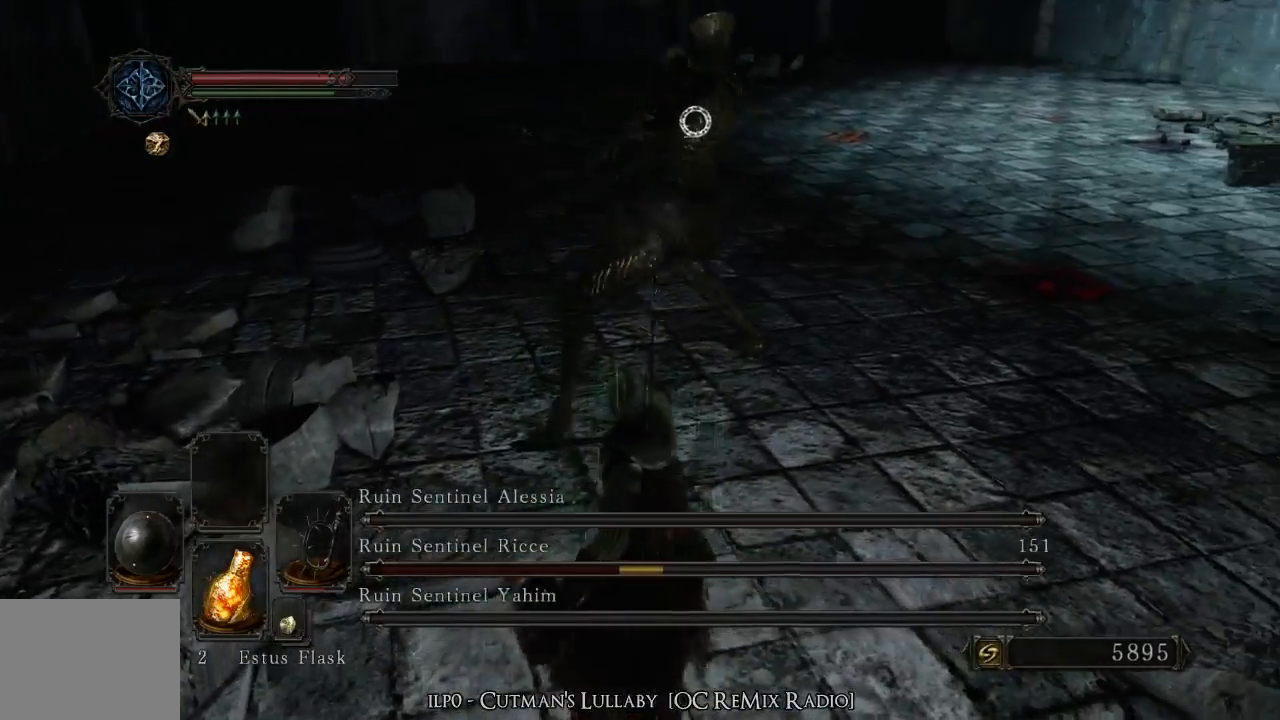
{"buttons": [], "left_stick": "up-left", "right_stick": "center", "events": [[400, "left_stick", "up-left"]]}